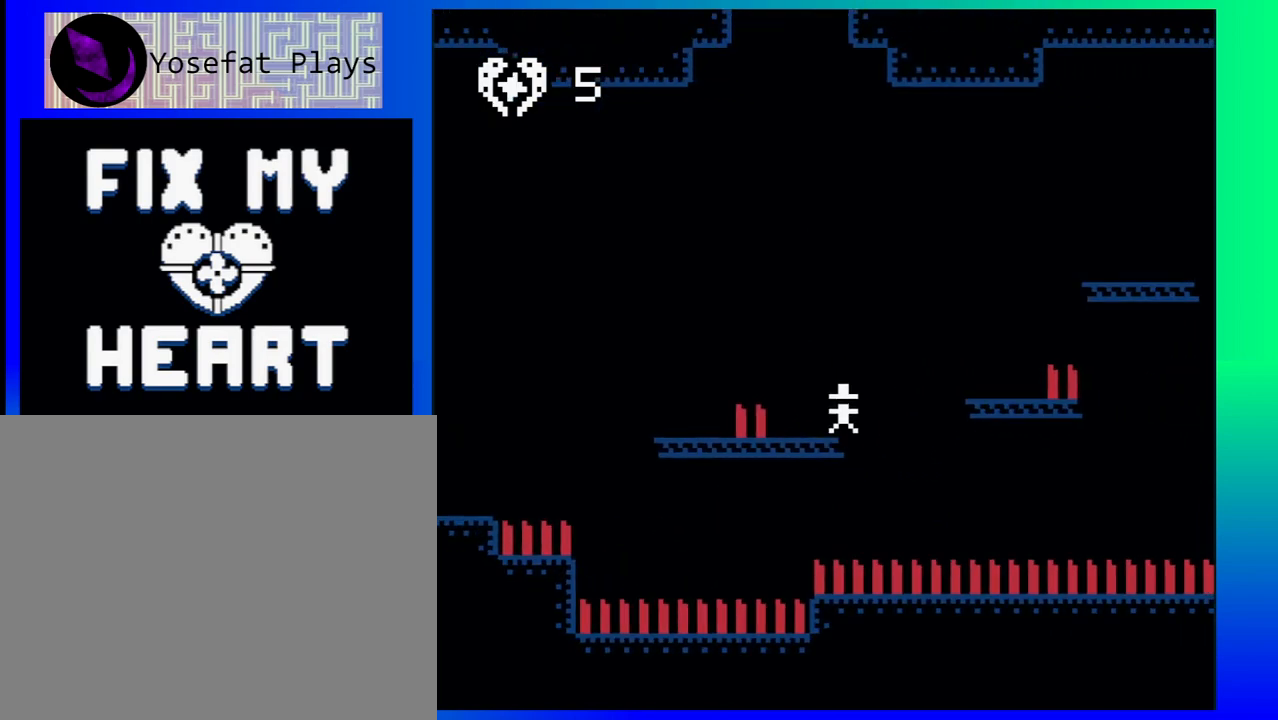
Gameplay with a controller (Nintendo layout); each line is a JSON object with the inputs held at the frame after it. "events" lists button and stick changes between this image and that frame as [ms after this image, input, new state], when the widget could be followed in between. Not read: L1 L2 L3 R1 R2 R3 left_stick right_stick.
{"buttons": [], "events": [[50, "DPAD_RIGHT", "down"], [83, "DPAD_UP", "down"], [250, "B", "up"], [267, "DPAD_UP", "up"], [400, "DPAD_RIGHT", "up"]]}
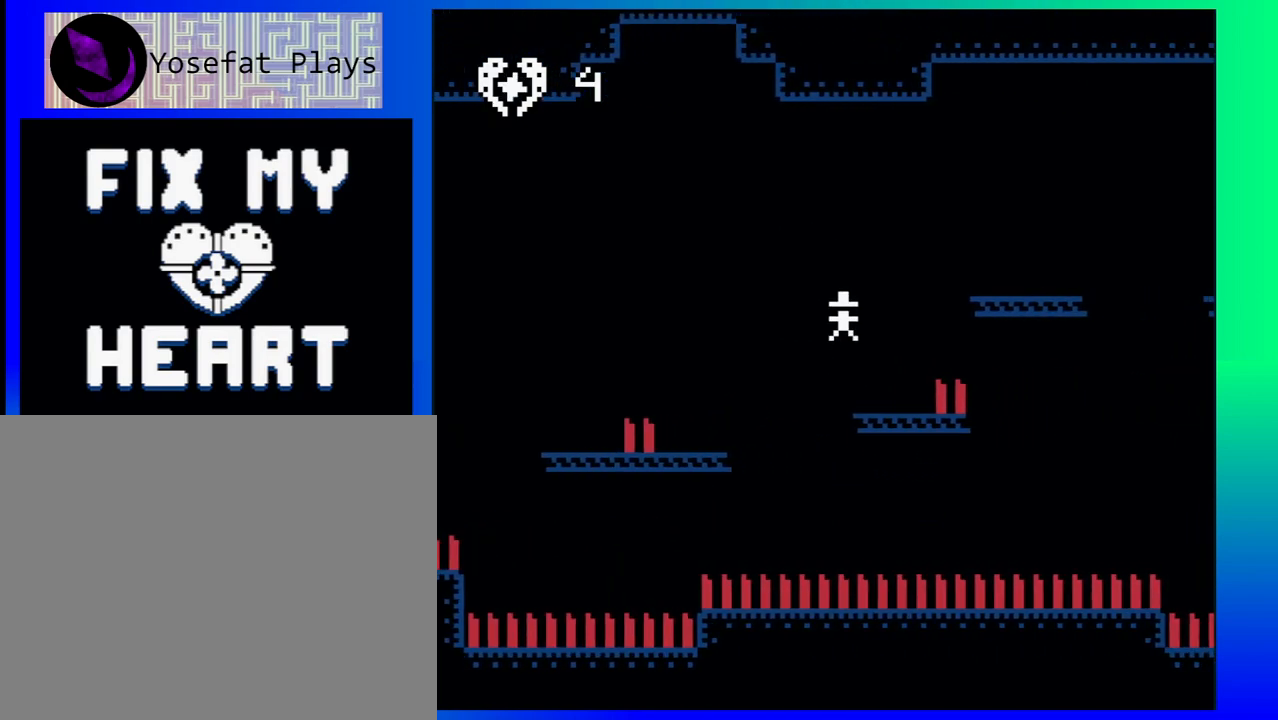
{"buttons": ["B", "DPAD_RIGHT"], "events": [[267, "B", "down"], [267, "DPAD_RIGHT", "down"], [317, "DPAD_UP", "down"], [483, "DPAD_UP", "up"]]}
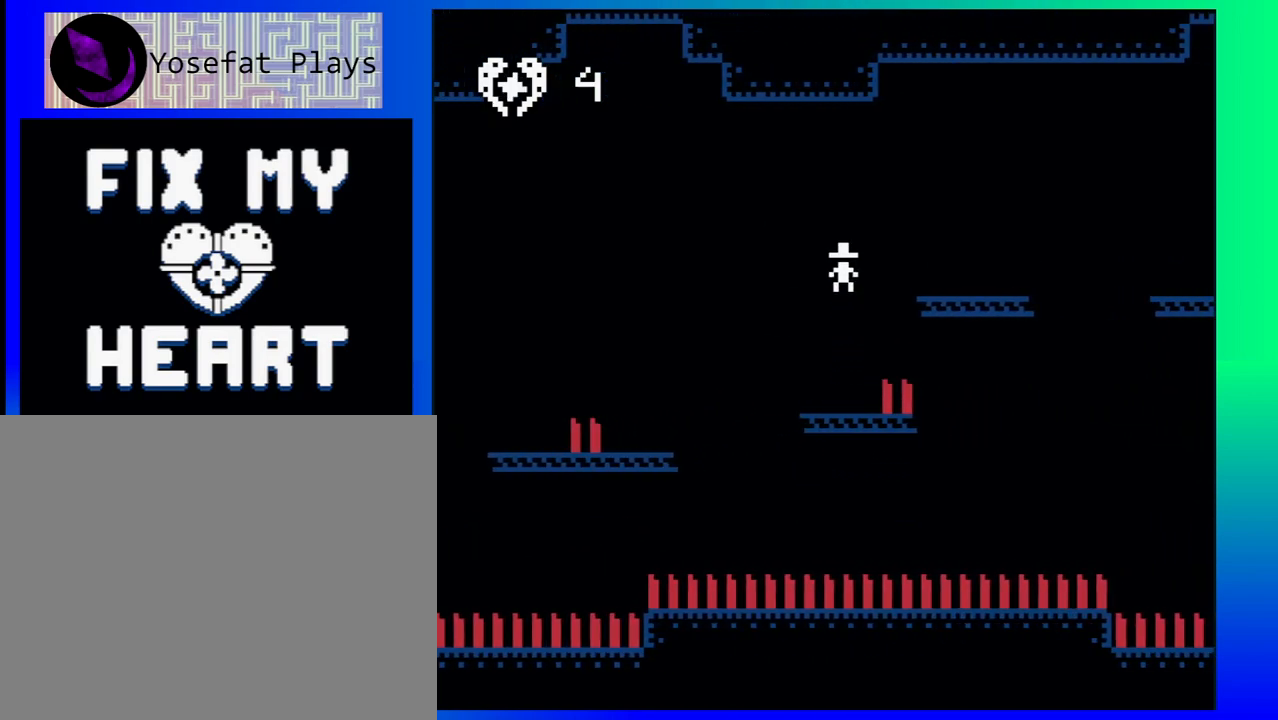
{"buttons": ["B", "DPAD_RIGHT"], "events": [[67, "B", "up"], [150, "DPAD_RIGHT", "up"], [367, "DPAD_RIGHT", "down"], [417, "B", "down"]]}
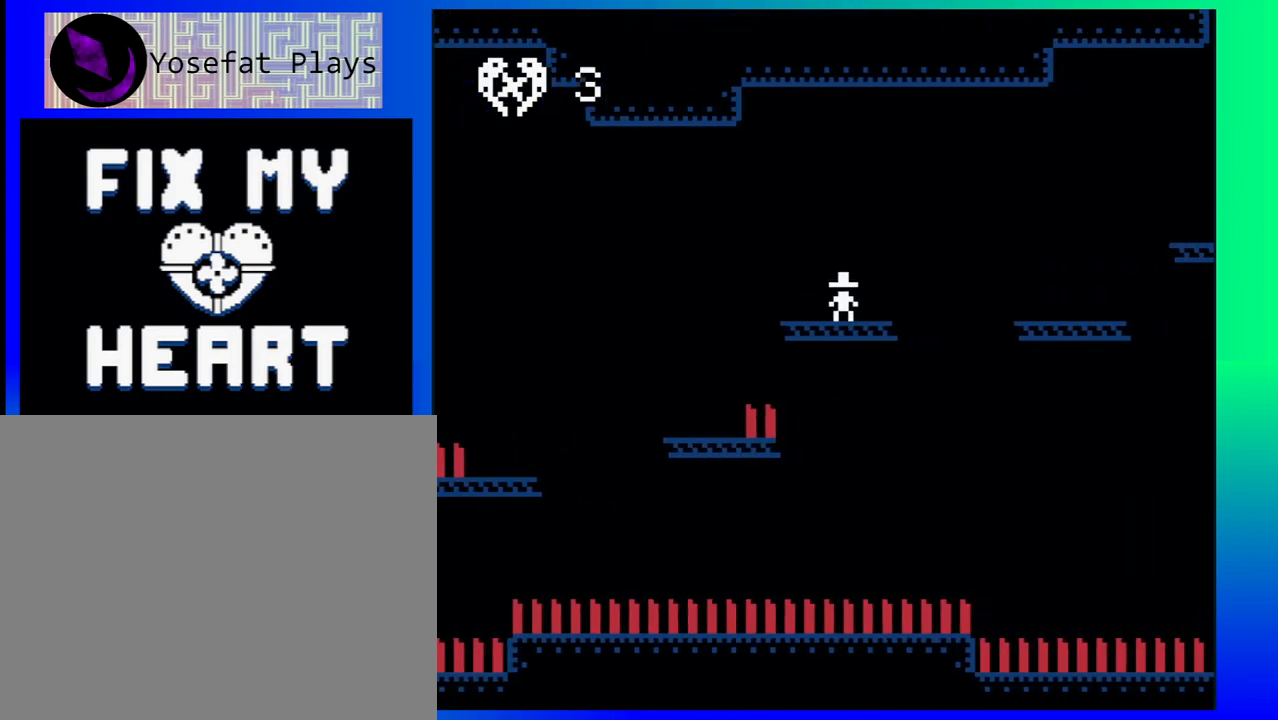
{"buttons": [], "events": [[183, "B", "up"], [467, "DPAD_RIGHT", "up"]]}
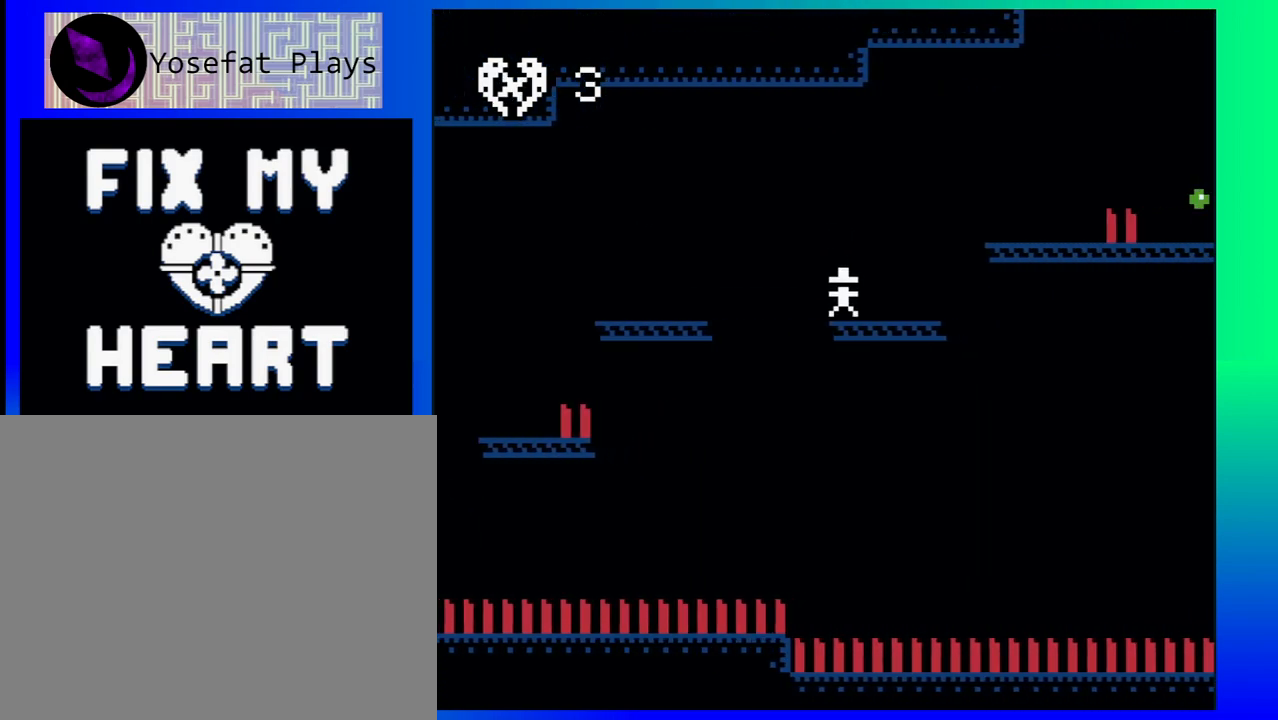
{"buttons": ["DPAD_RIGHT"], "events": [[133, "DPAD_RIGHT", "down"], [150, "B", "down"], [150, "DPAD_UP", "down"], [400, "B", "up"], [400, "DPAD_UP", "up"]]}
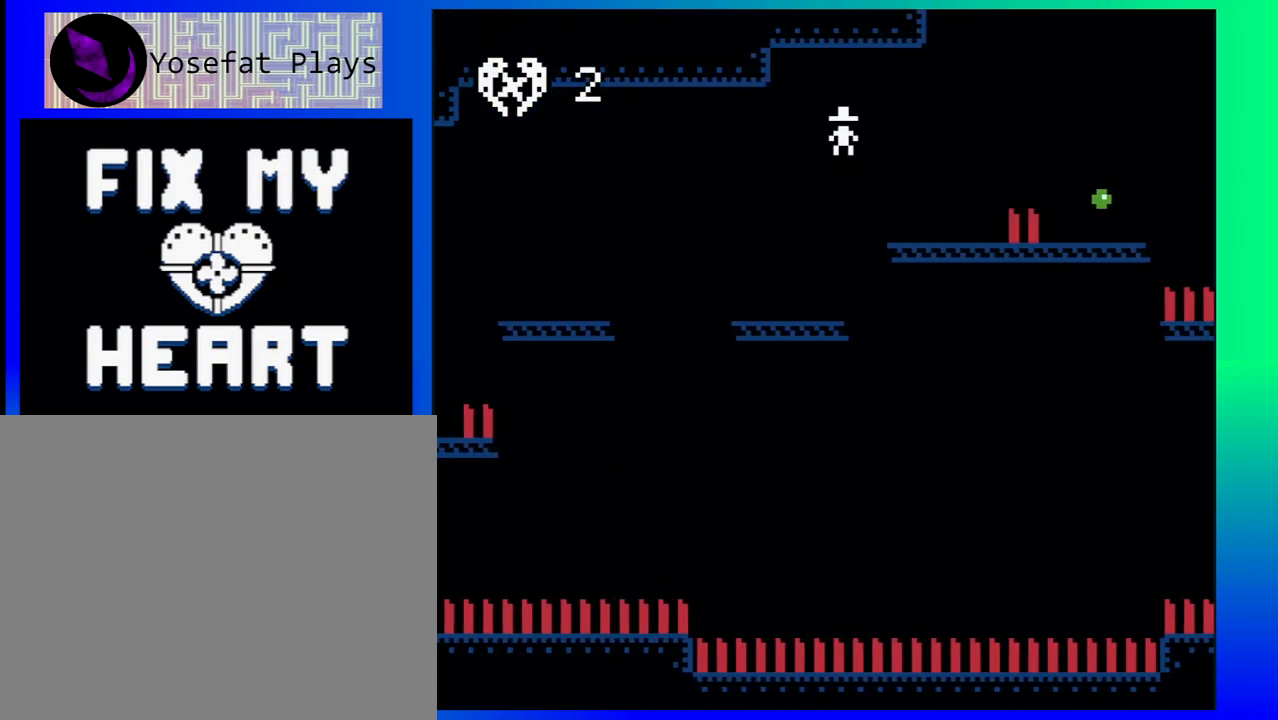
{"buttons": ["B", "DPAD_UP", "DPAD_RIGHT"], "events": [[133, "DPAD_RIGHT", "up"], [283, "DPAD_RIGHT", "down"], [317, "B", "down"], [317, "DPAD_UP", "down"]]}
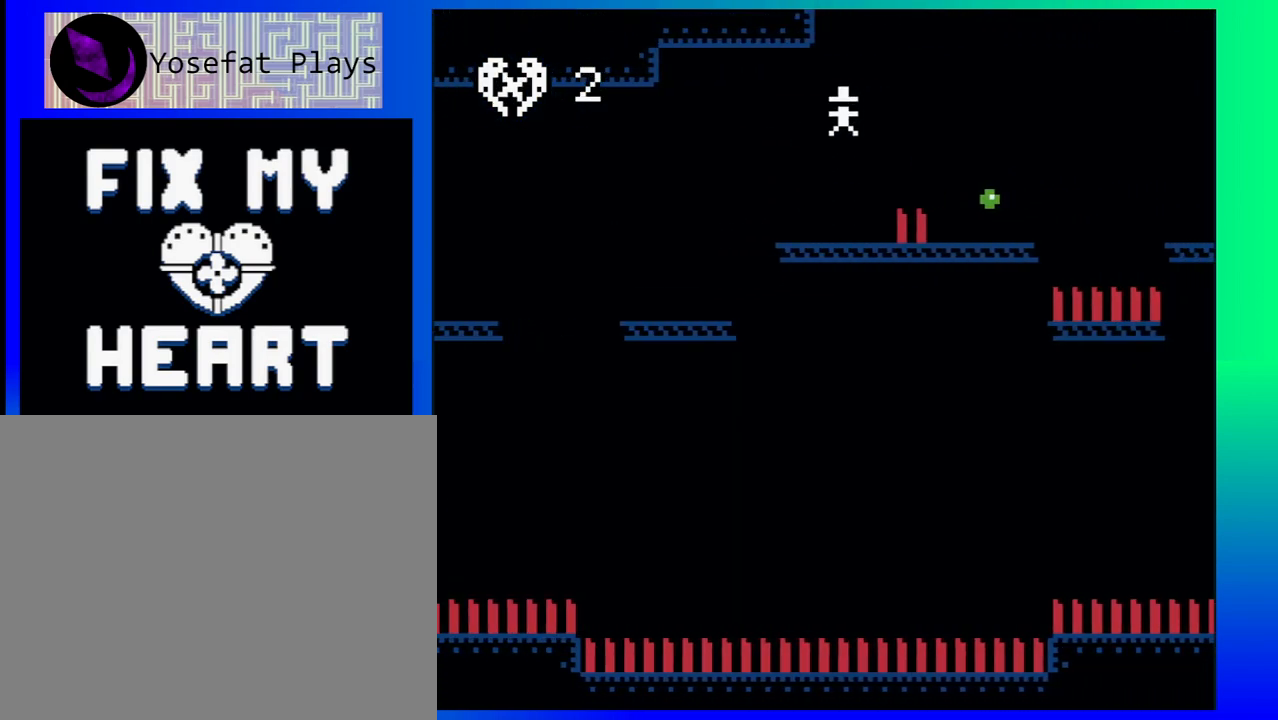
{"buttons": [], "events": [[33, "B", "up"], [167, "DPAD_UP", "up"], [283, "DPAD_RIGHT", "up"]]}
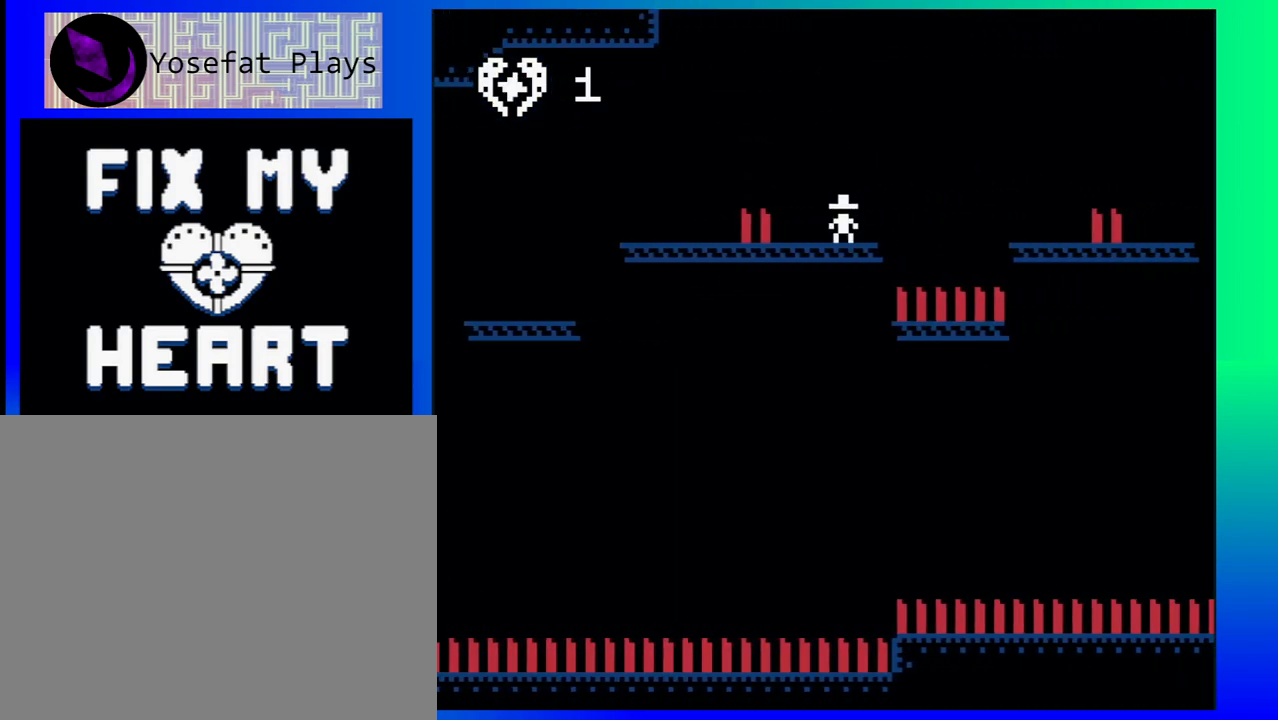
{"buttons": ["DPAD_RIGHT"], "events": [[150, "DPAD_RIGHT", "down"], [167, "B", "down"], [167, "DPAD_UP", "down"], [433, "B", "up"], [500, "DPAD_UP", "up"]]}
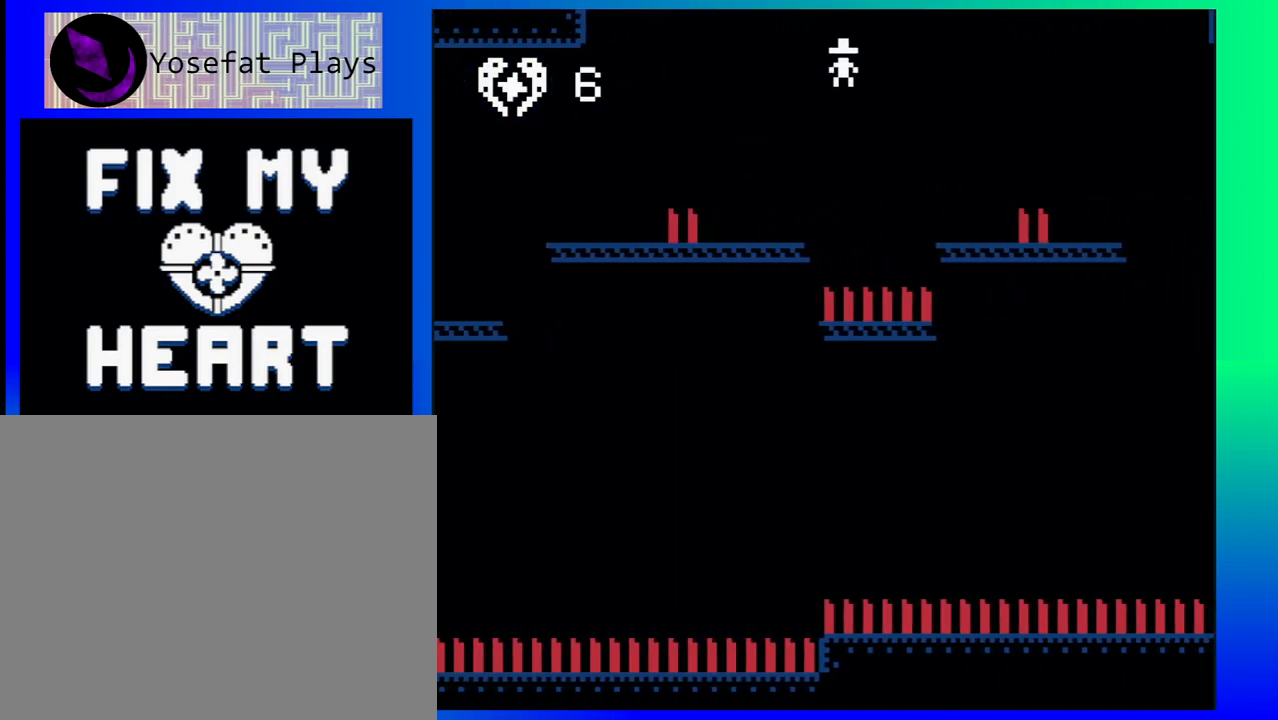
{"buttons": ["B", "DPAD_UP", "DPAD_RIGHT"], "events": [[183, "DPAD_RIGHT", "up"], [400, "DPAD_RIGHT", "down"], [450, "B", "down"], [450, "DPAD_UP", "down"]]}
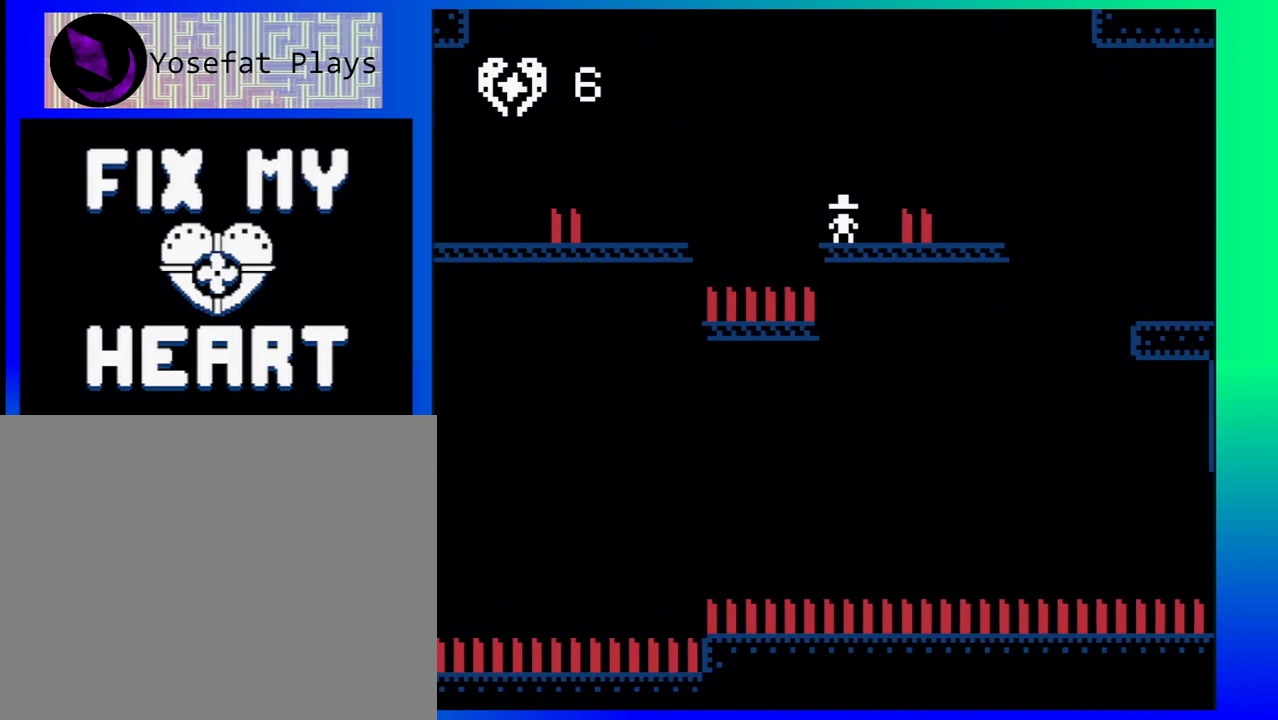
{"buttons": [], "events": [[167, "B", "up"], [250, "DPAD_UP", "up"], [367, "DPAD_RIGHT", "up"]]}
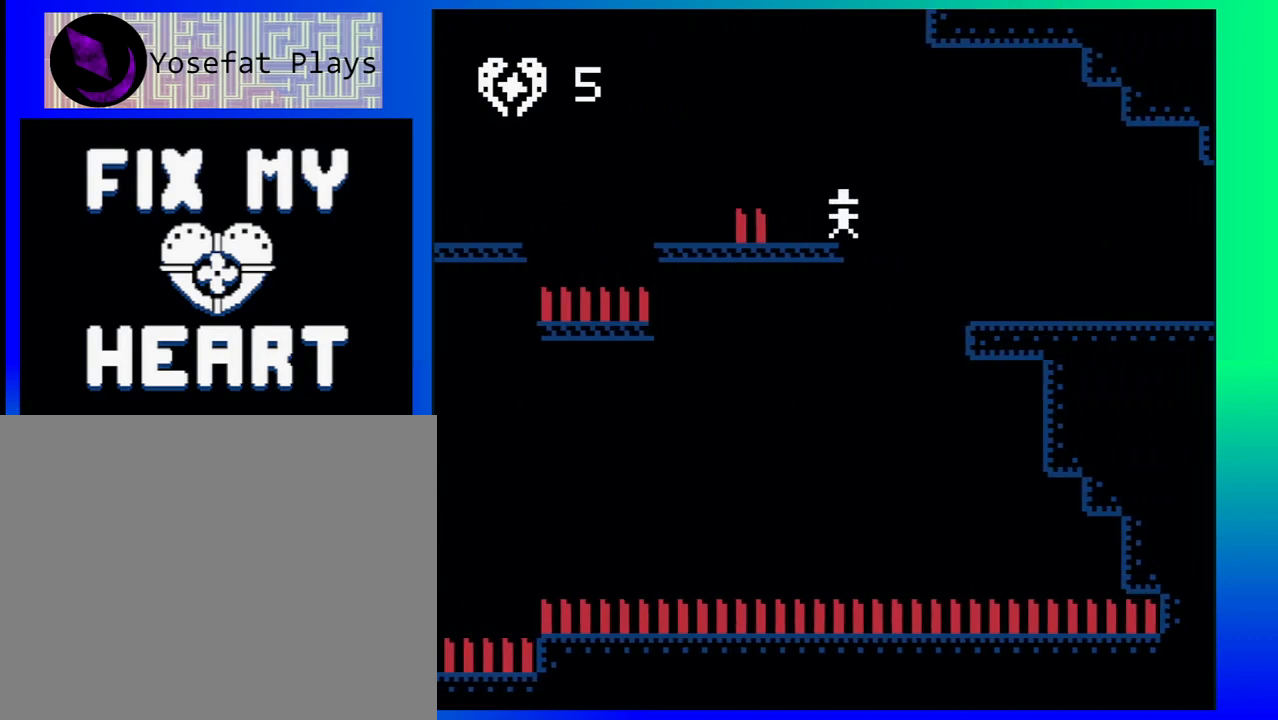
{"buttons": ["DPAD_RIGHT"], "events": [[167, "B", "down"], [167, "DPAD_RIGHT", "down"], [200, "DPAD_UP", "down"], [333, "DPAD_UP", "up"], [400, "B", "up"]]}
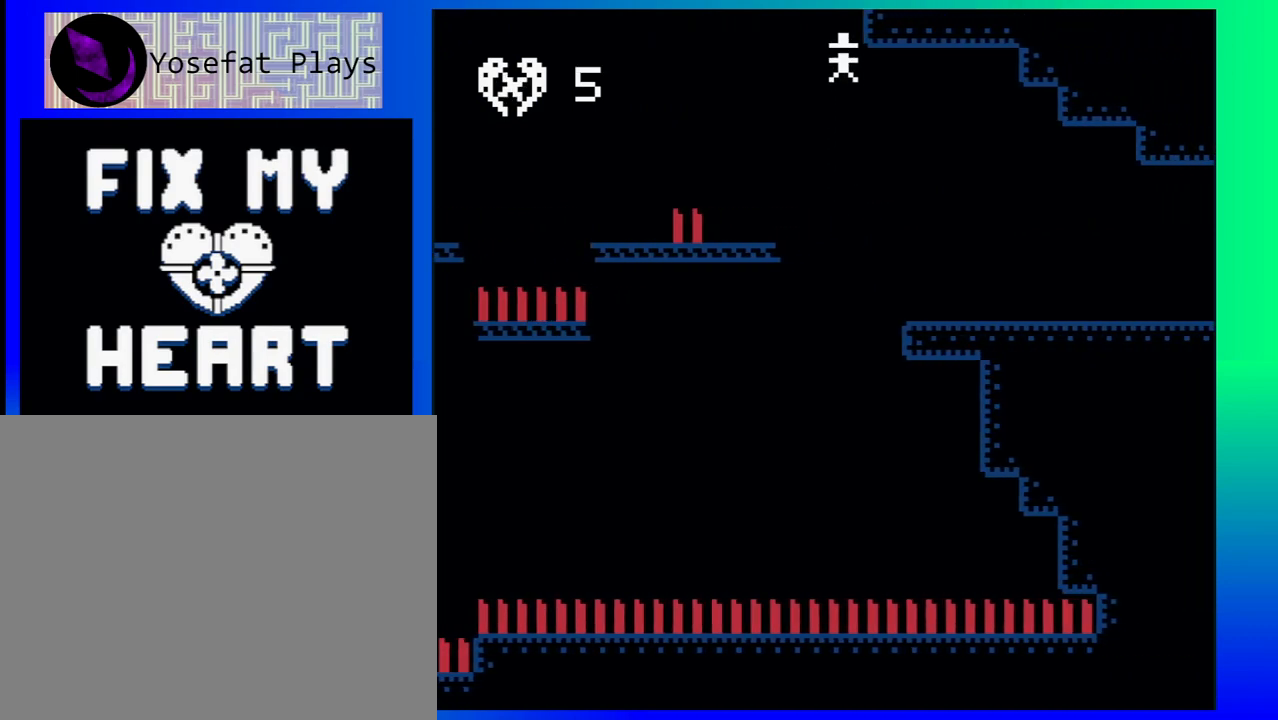
{"buttons": ["DPAD_RIGHT"], "events": []}
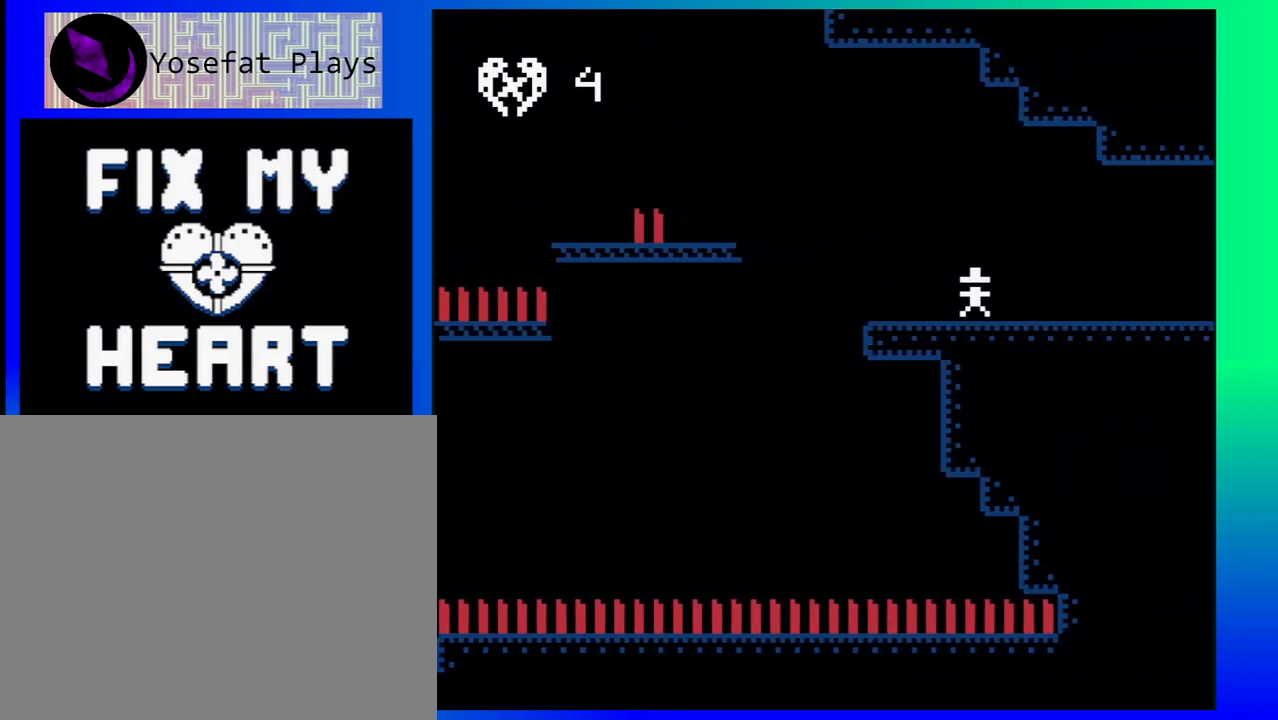
{"buttons": ["DPAD_RIGHT"], "events": []}
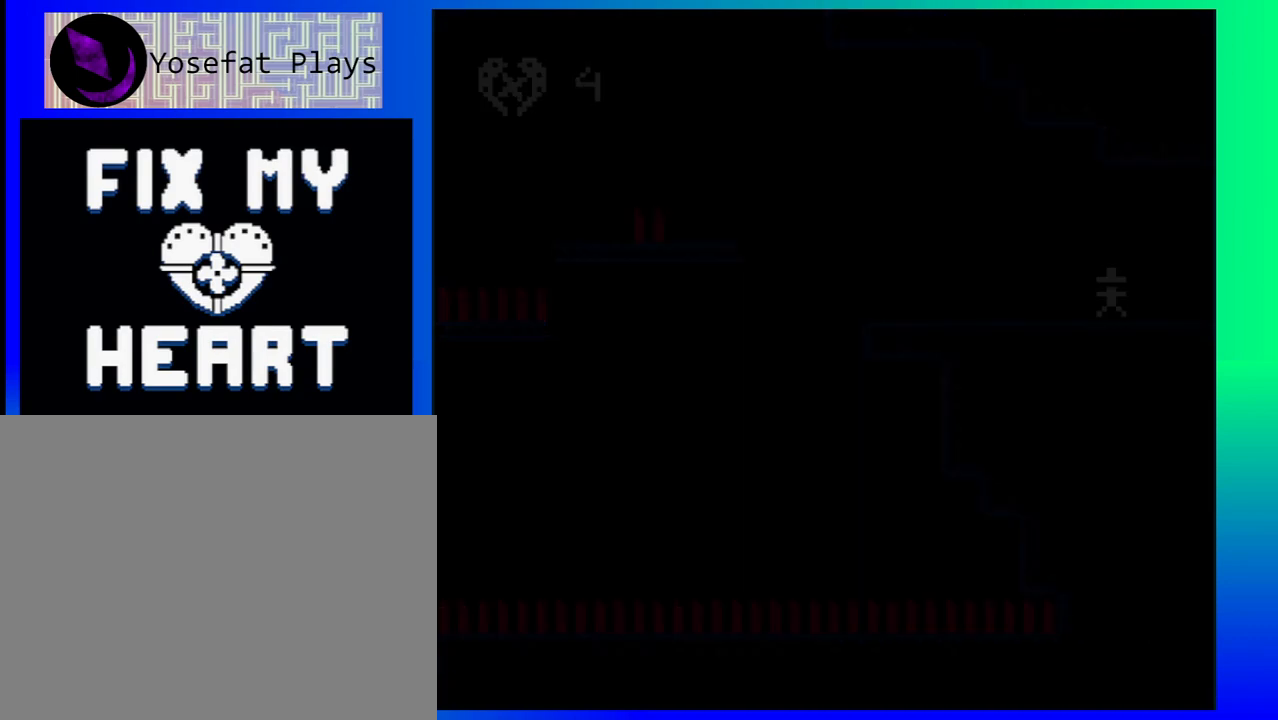
{"buttons": [], "events": [[117, "DPAD_RIGHT", "up"]]}
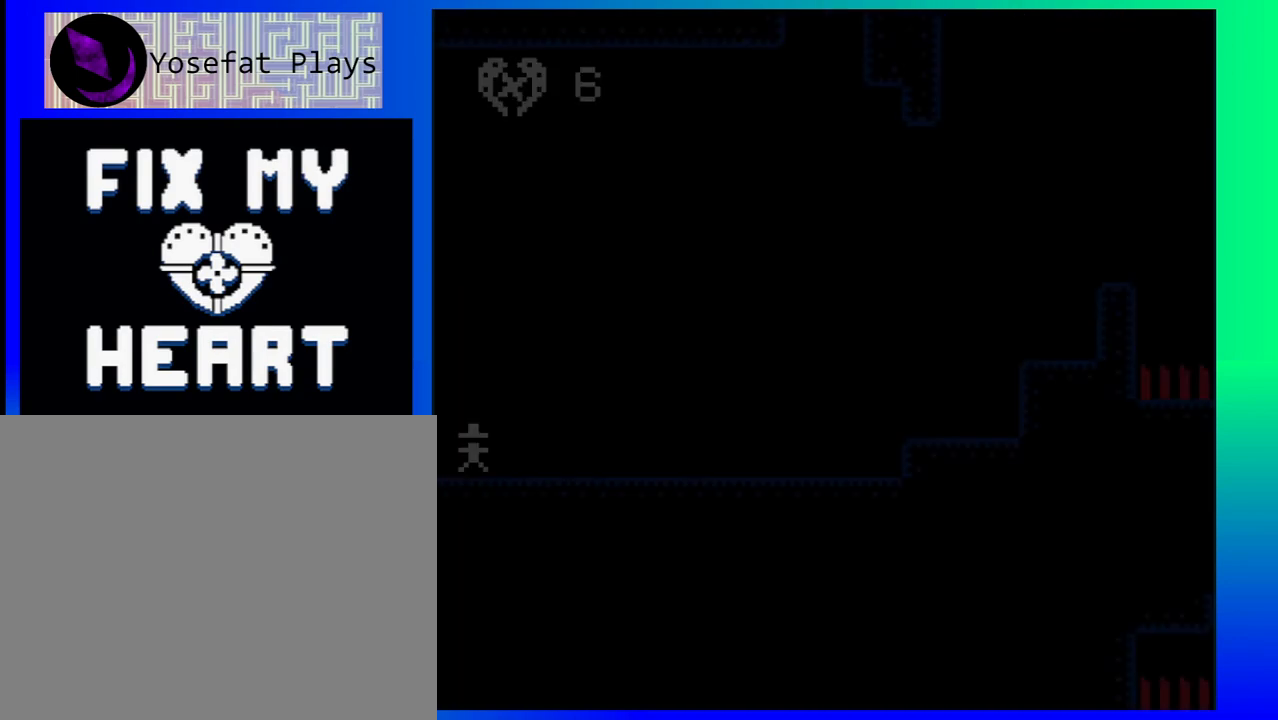
{"buttons": ["DPAD_RIGHT"], "events": [[267, "DPAD_RIGHT", "down"], [333, "DPAD_UP", "down"], [450, "DPAD_UP", "up"]]}
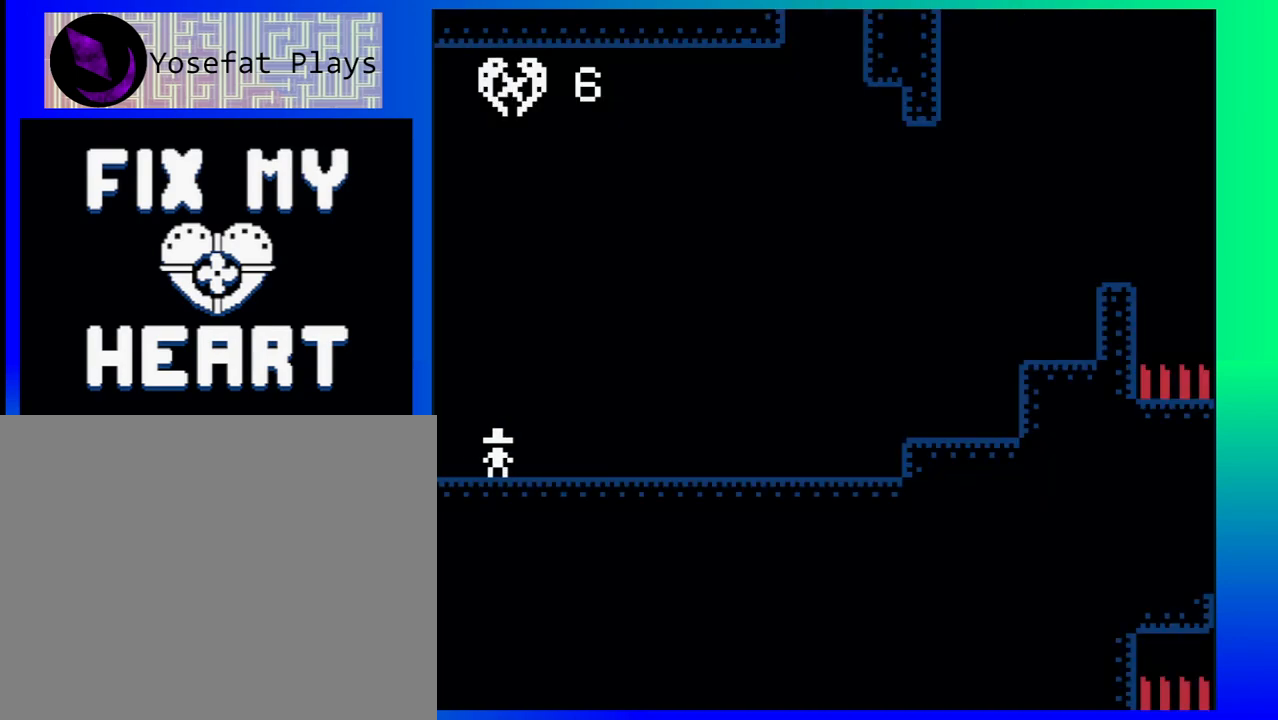
{"buttons": ["DPAD_RIGHT"], "events": []}
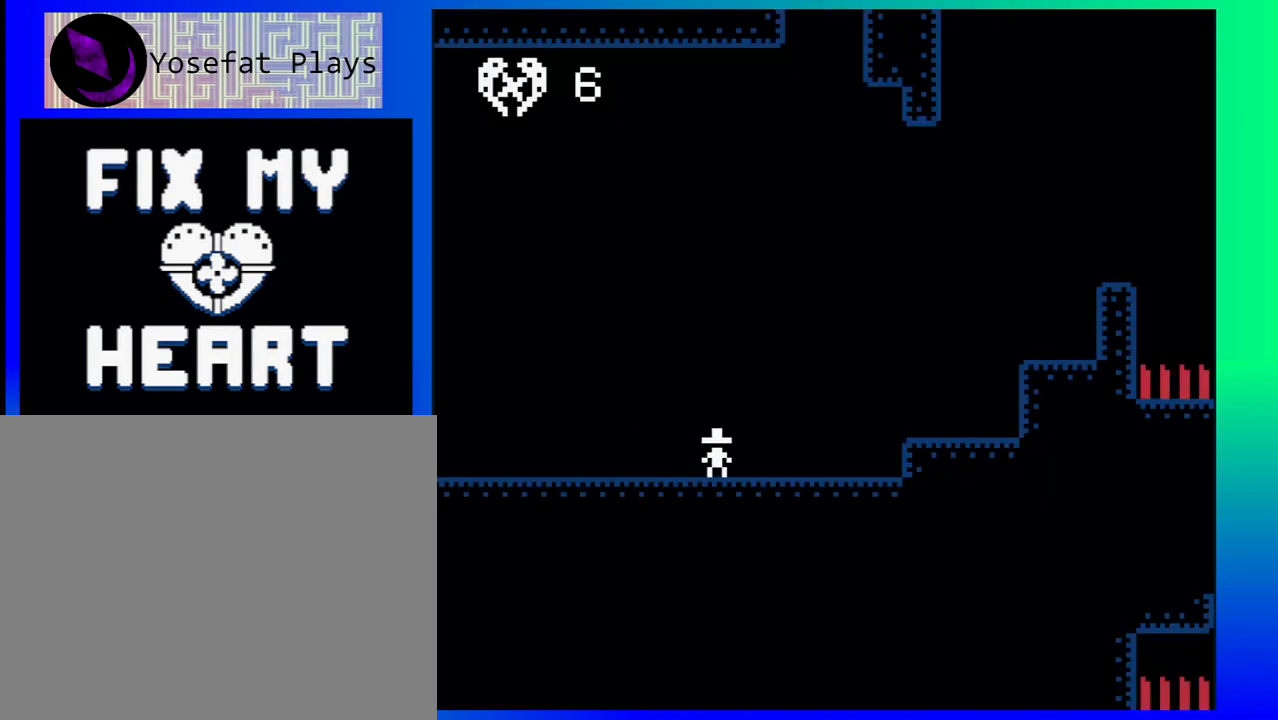
{"buttons": ["DPAD_RIGHT"], "events": [[233, "B", "down"], [483, "B", "up"]]}
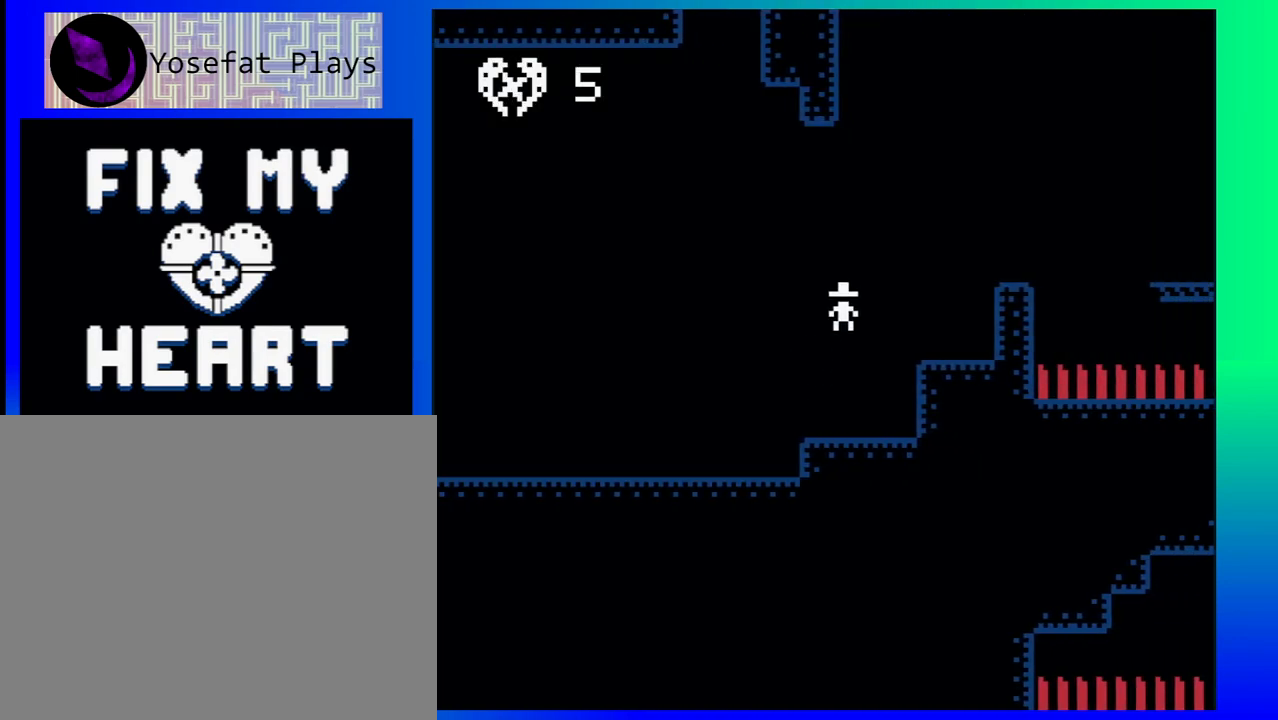
{"buttons": ["B"], "events": [[400, "DPAD_RIGHT", "up"], [467, "B", "down"]]}
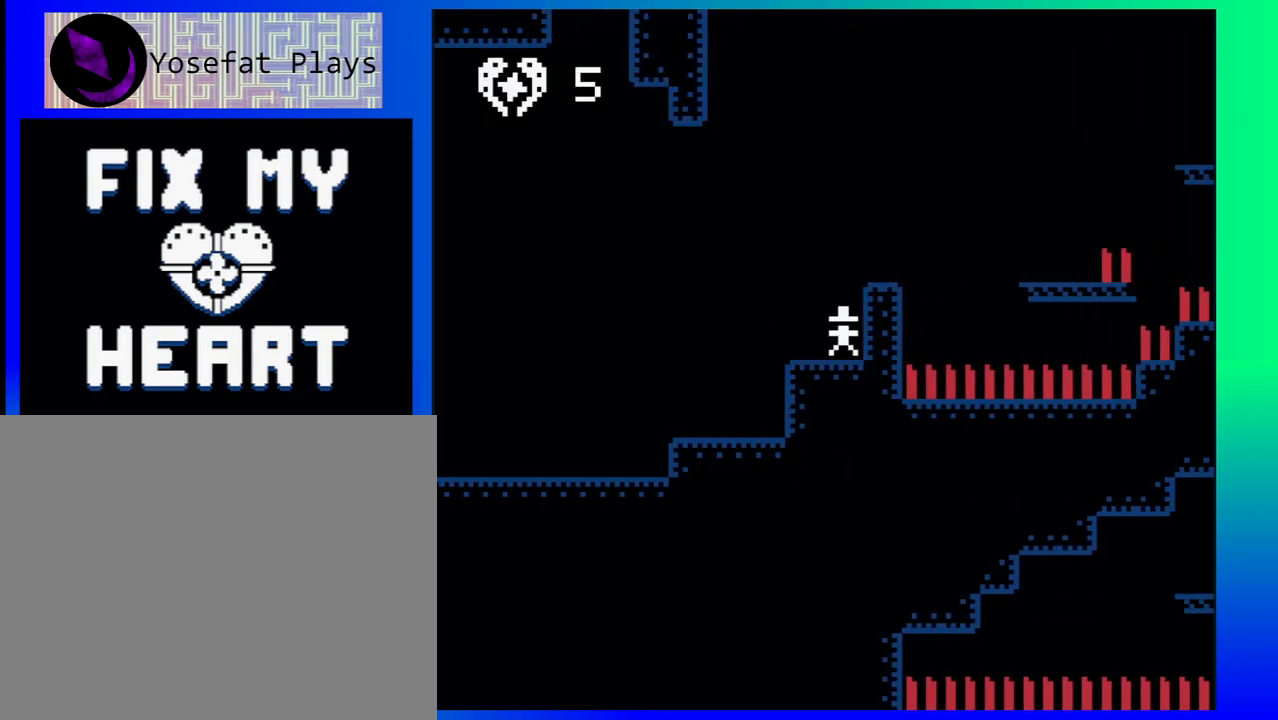
{"buttons": [], "events": [[183, "B", "up"], [233, "DPAD_RIGHT", "down"], [267, "DPAD_UP", "down"], [350, "DPAD_UP", "up"], [383, "DPAD_RIGHT", "up"]]}
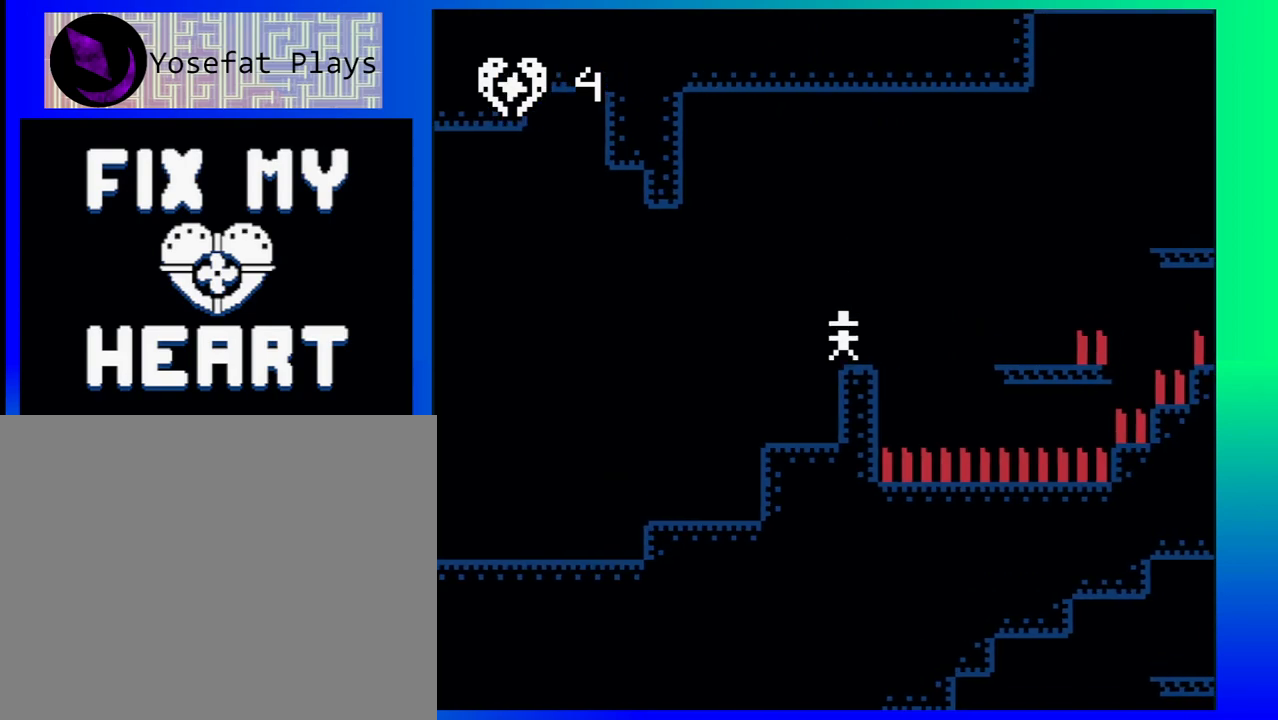
{"buttons": ["B", "DPAD_UP", "DPAD_RIGHT"], "events": [[200, "DPAD_RIGHT", "down"], [233, "B", "down"], [250, "DPAD_UP", "down"]]}
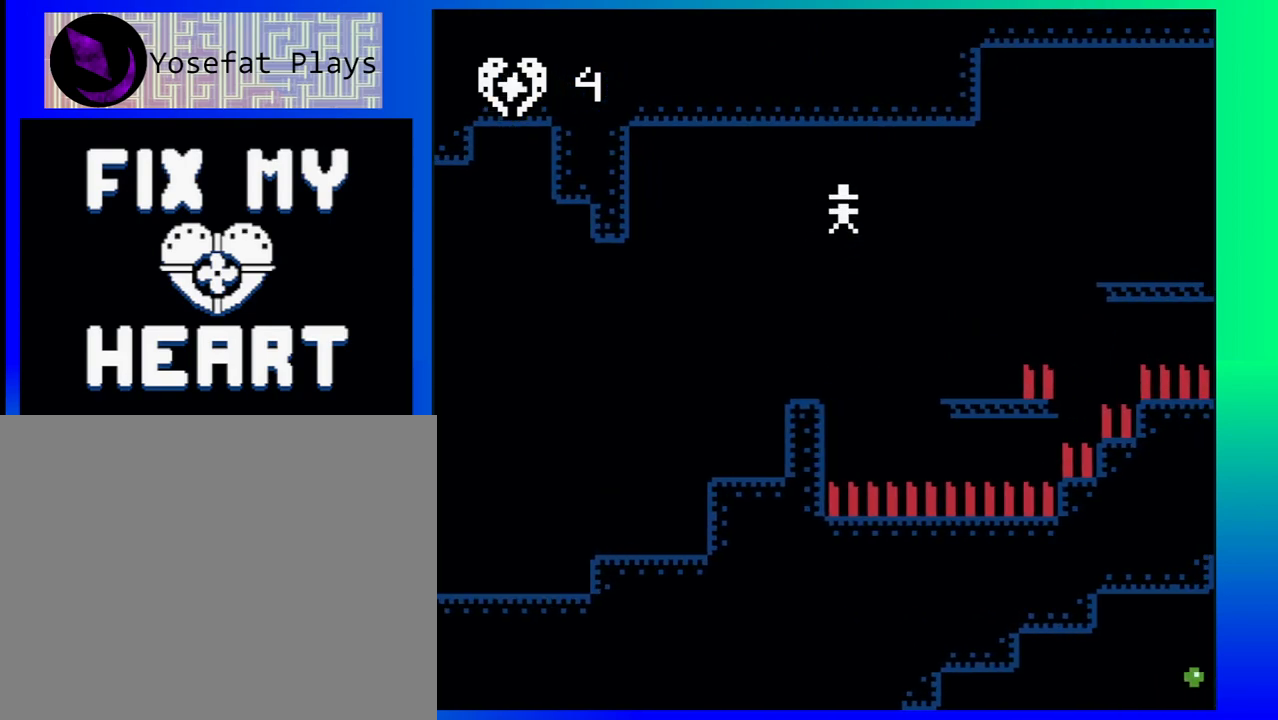
{"buttons": [], "events": [[17, "B", "up"], [100, "DPAD_UP", "up"], [200, "DPAD_RIGHT", "up"]]}
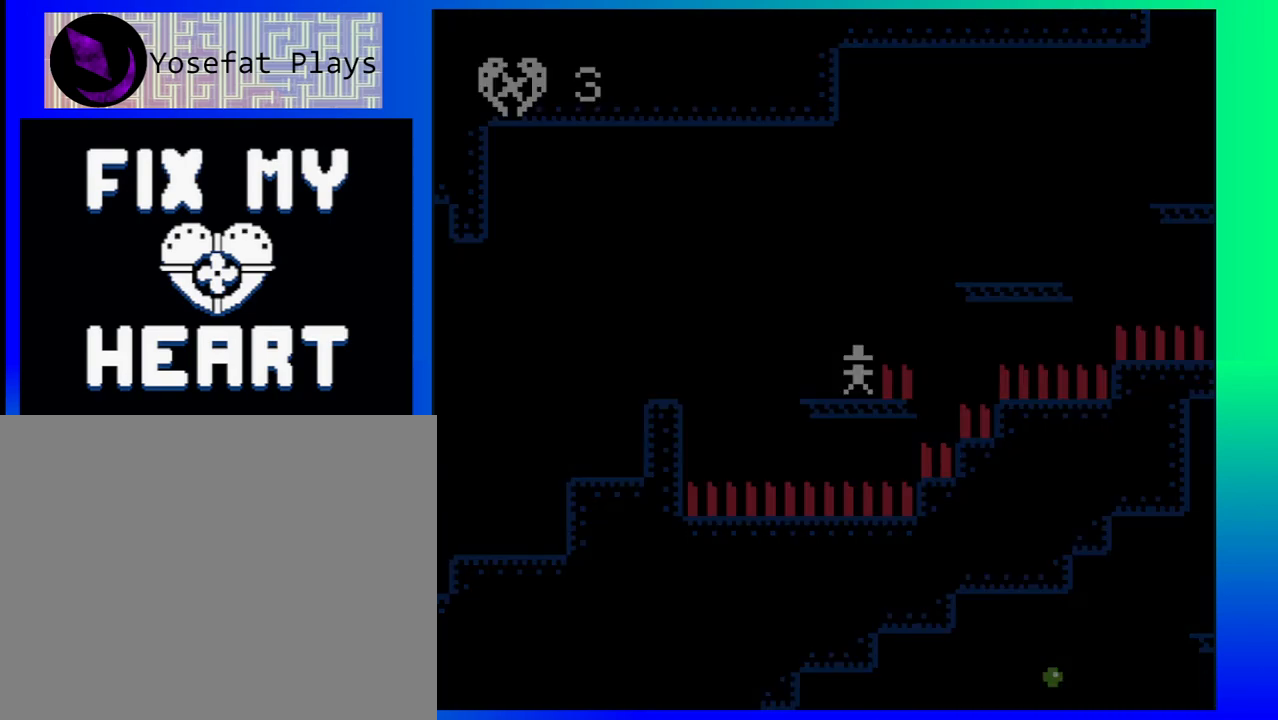
{"buttons": [], "events": []}
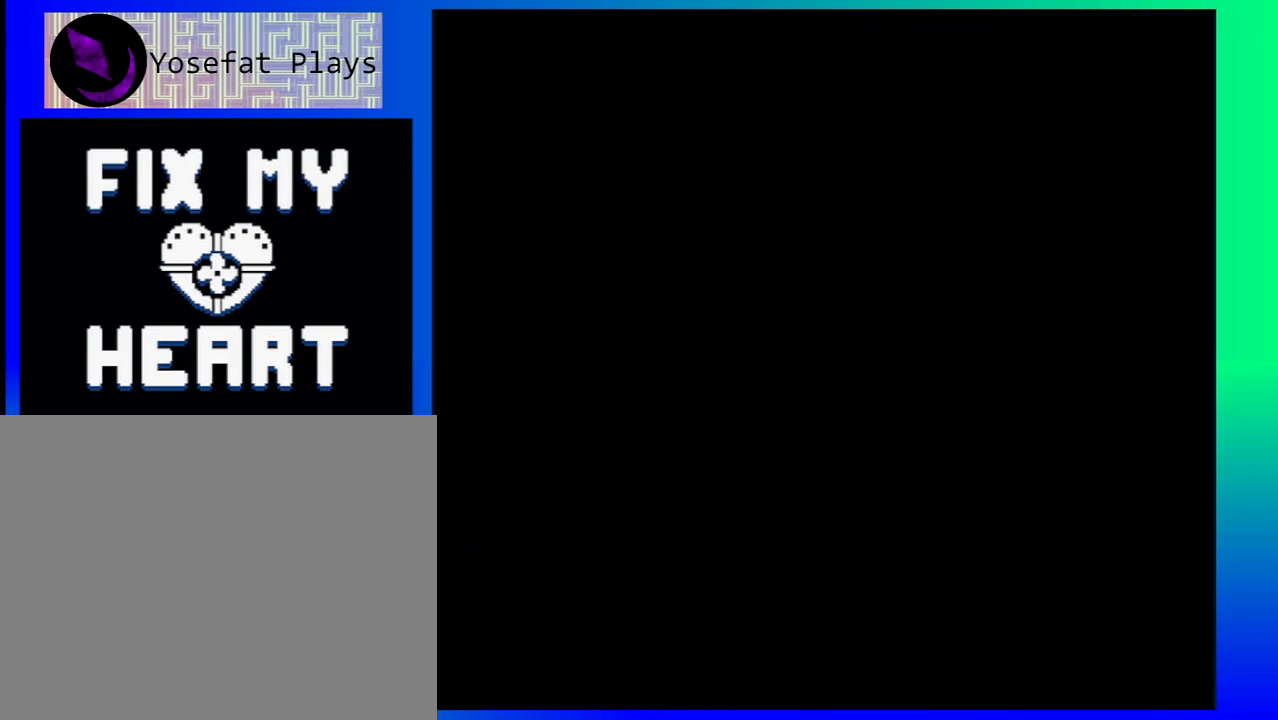
{"buttons": ["DPAD_UP", "DPAD_RIGHT"], "events": [[350, "DPAD_RIGHT", "down"], [400, "DPAD_UP", "down"]]}
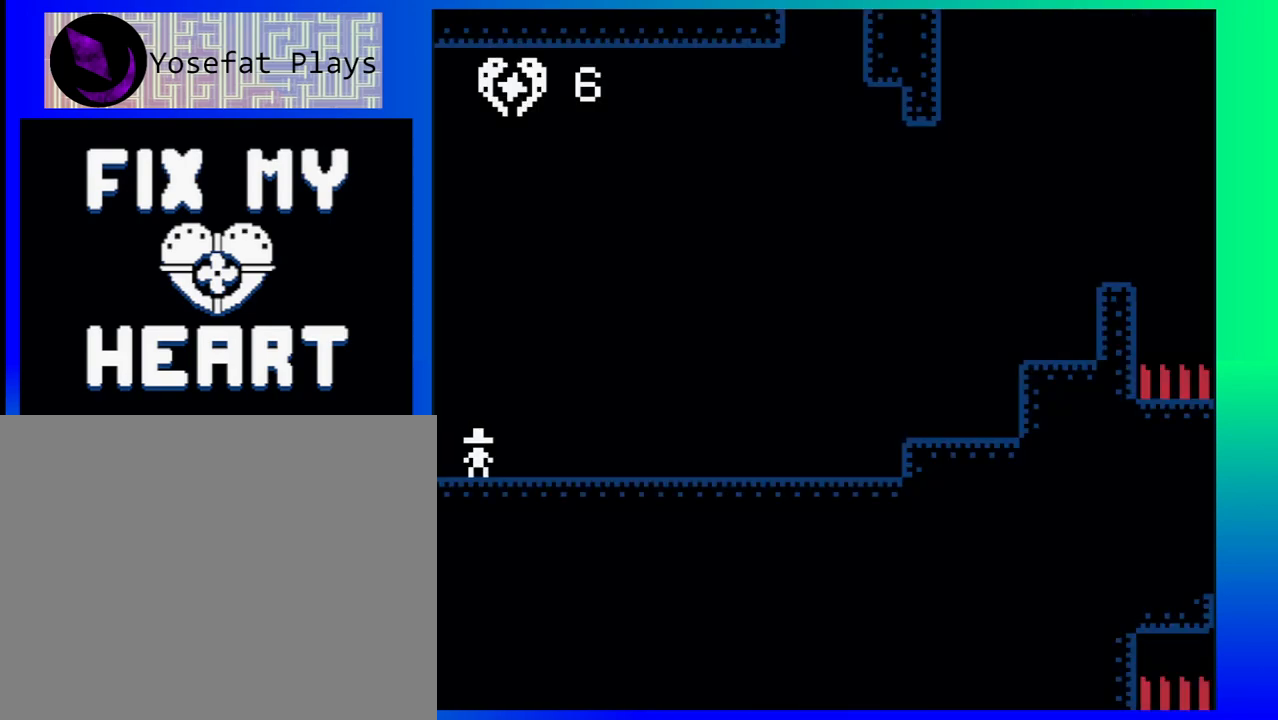
{"buttons": ["DPAD_RIGHT"], "events": [[67, "DPAD_UP", "up"]]}
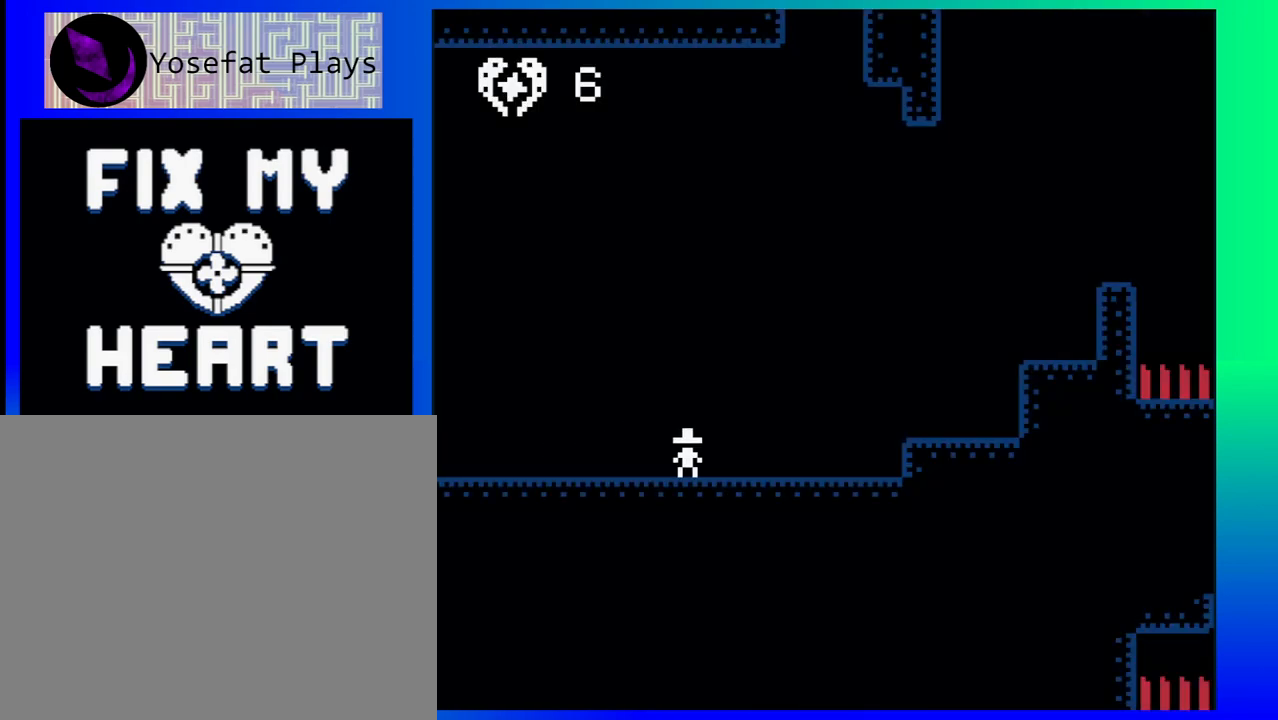
{"buttons": ["B", "DPAD_RIGHT"], "events": [[233, "B", "down"]]}
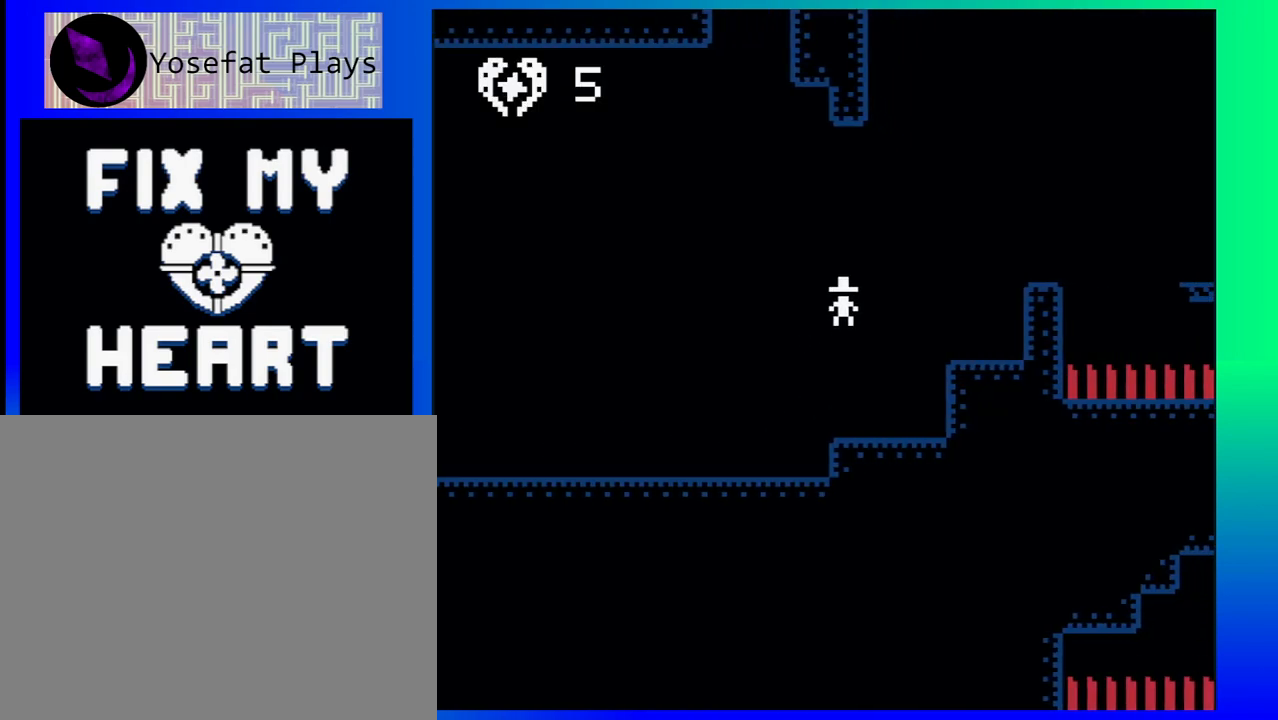
{"buttons": ["DPAD_RIGHT"], "events": [[150, "B", "up"]]}
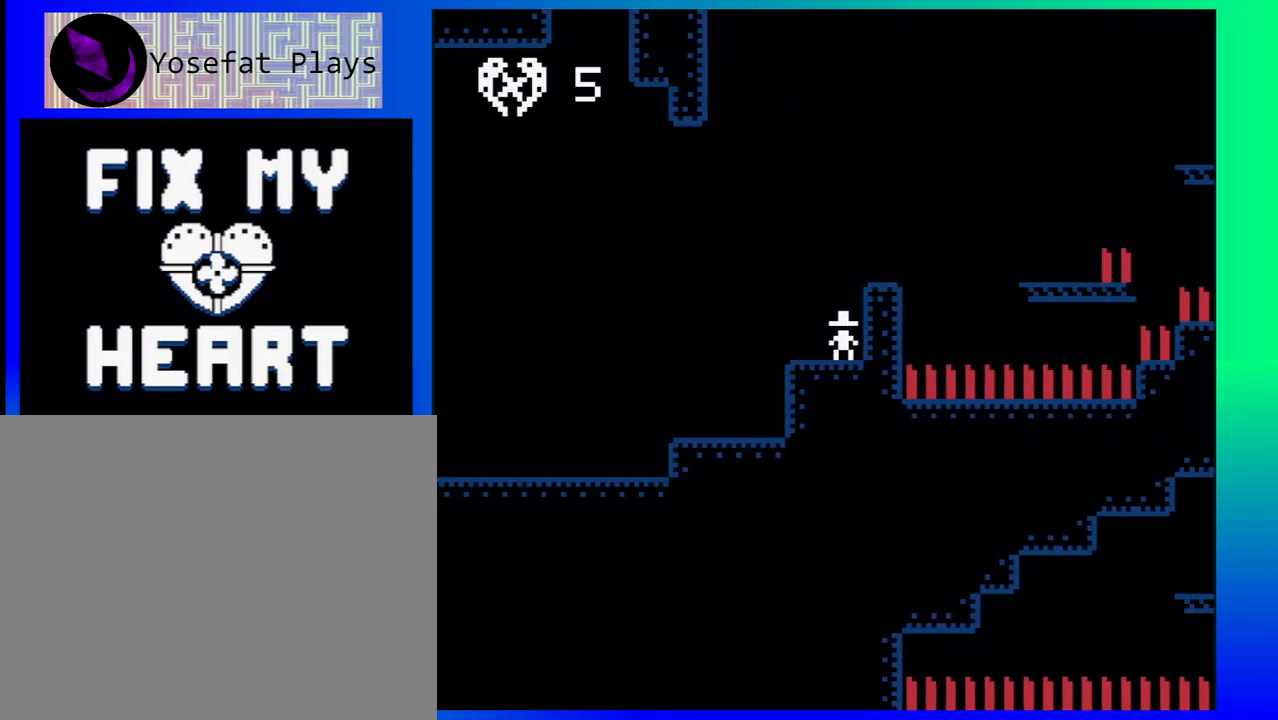
{"buttons": ["DPAD_RIGHT"], "events": [[33, "DPAD_RIGHT", "up"], [100, "B", "down"], [317, "B", "up"], [333, "DPAD_RIGHT", "down"]]}
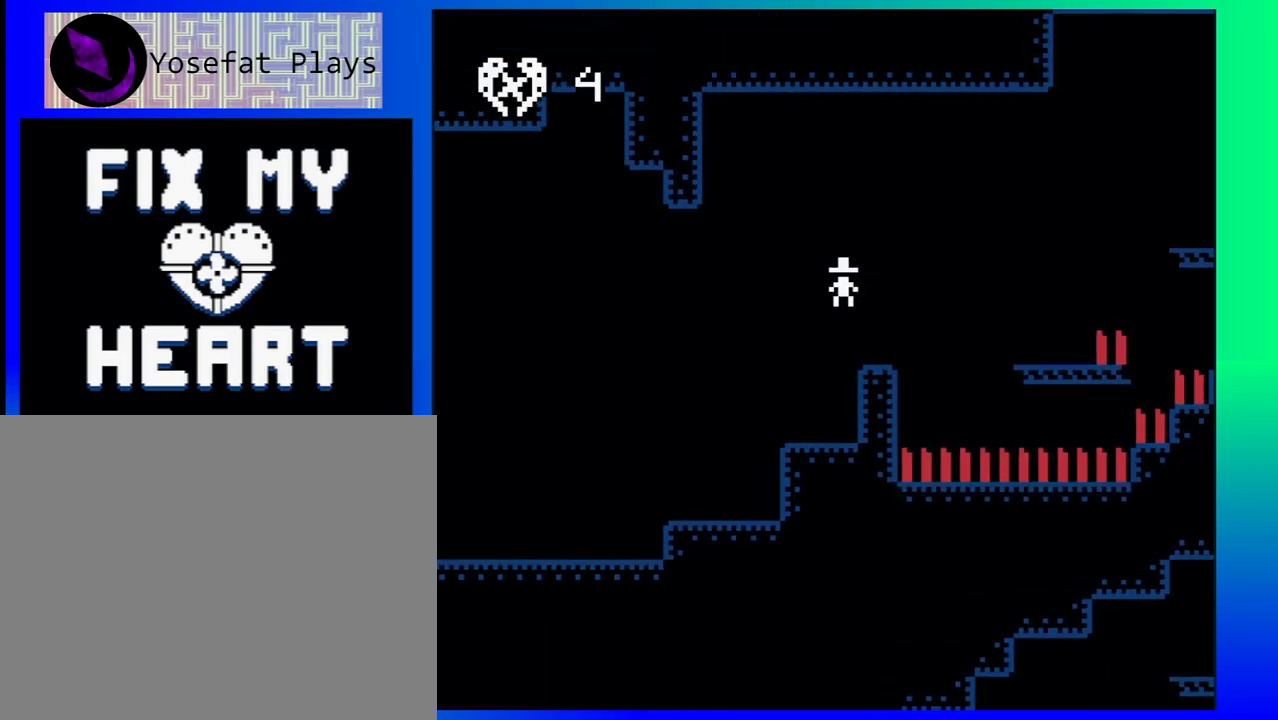
{"buttons": ["B", "DPAD_UP", "DPAD_RIGHT"], "events": [[17, "DPAD_RIGHT", "up"], [383, "DPAD_RIGHT", "down"], [417, "B", "down"], [450, "DPAD_UP", "down"]]}
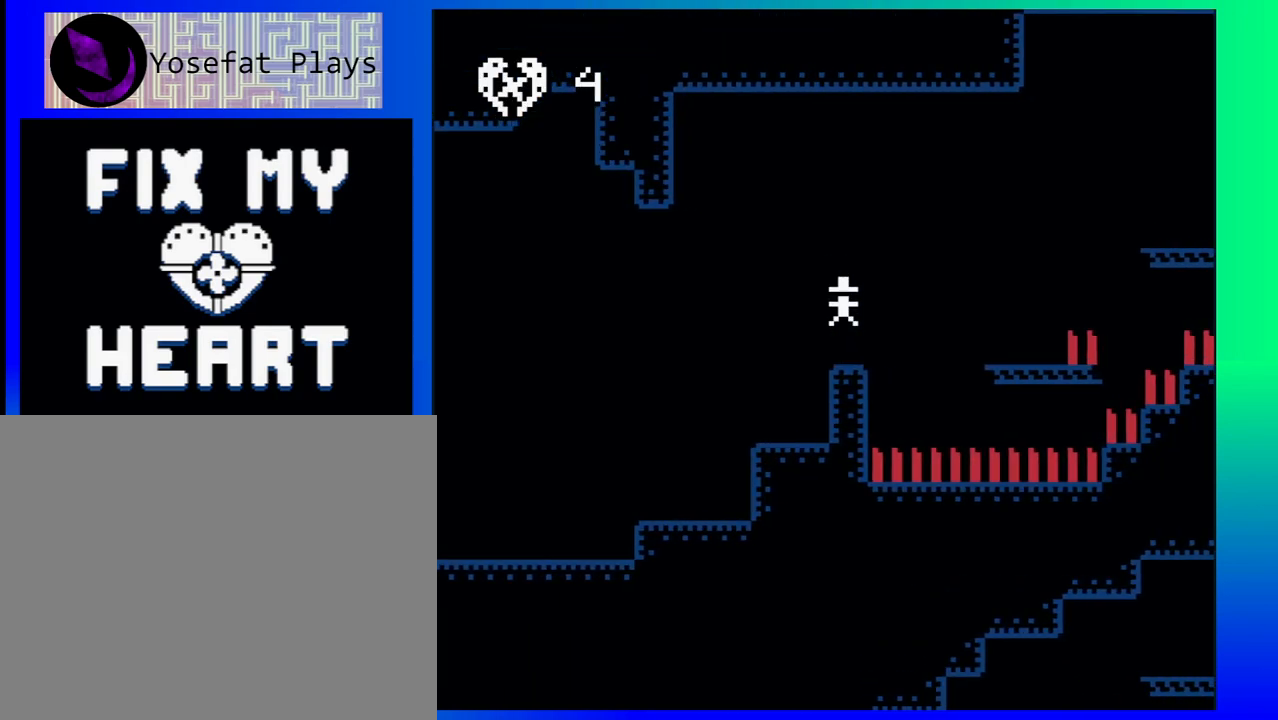
{"buttons": [], "events": [[150, "B", "up"], [150, "DPAD_UP", "up"], [317, "DPAD_RIGHT", "up"]]}
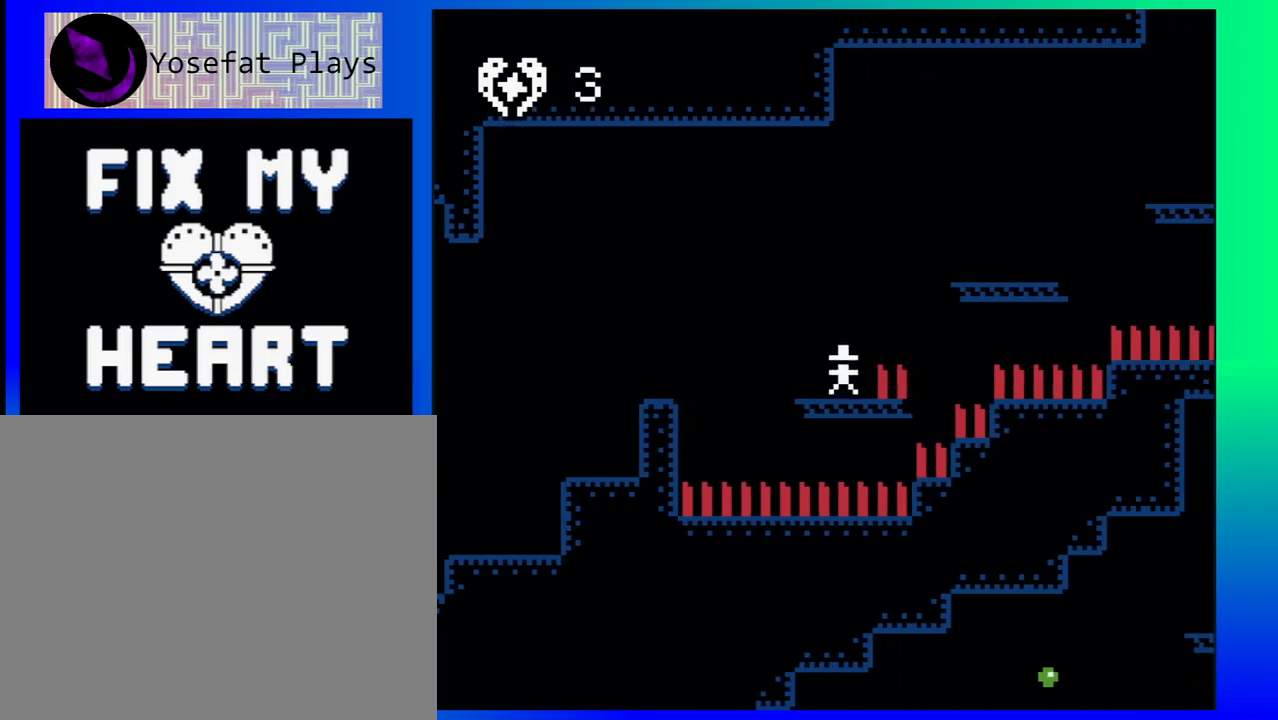
{"buttons": ["B", "DPAD_UP", "DPAD_RIGHT"], "events": [[467, "B", "down"], [467, "DPAD_RIGHT", "down"], [500, "DPAD_UP", "down"]]}